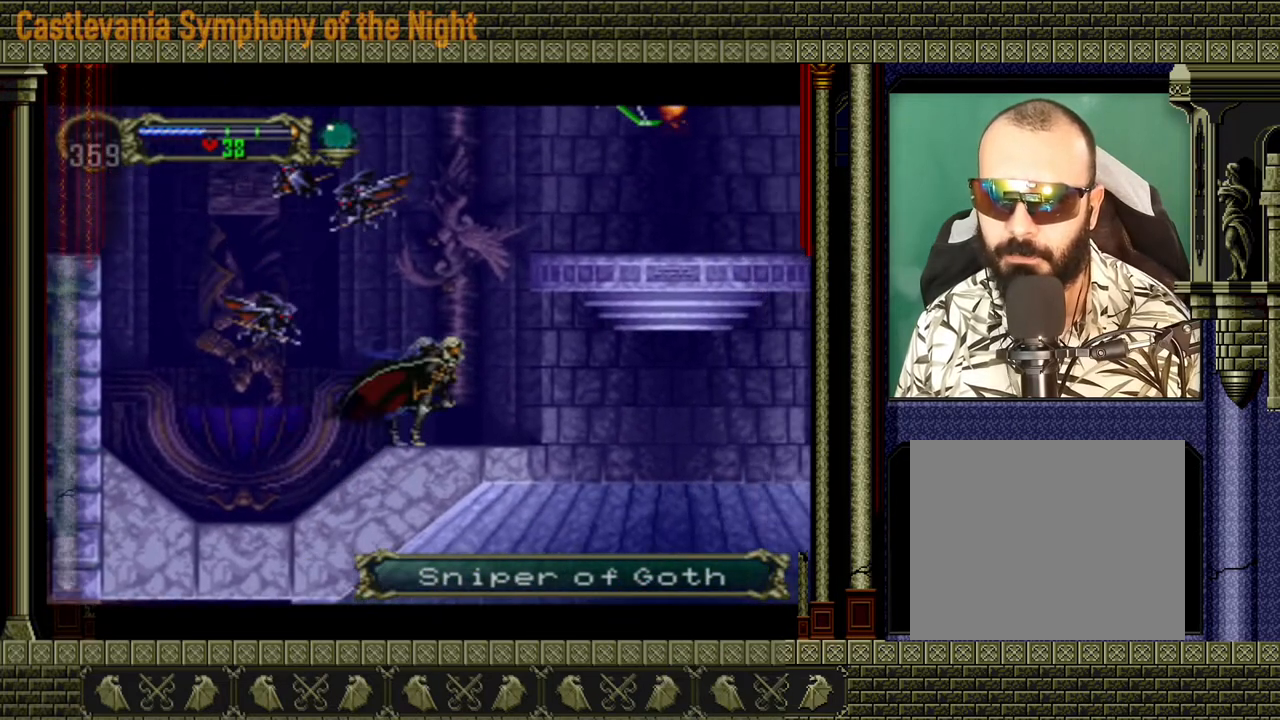
Gameplay with a controller (Xbox layout); each line is a JSON object with the inputs held at the frame after it. "events" lists button and stick changes between this image and that frame as [ms after this image, input, new state], when the widget could be followed in between. Not read: L3 R3.
{"buttons": [], "left_stick": "down-right", "right_stick": "center", "events": [[40, "left_stick", "center"], [160, "left_stick", "left"], [320, "left_stick", "down-right"]]}
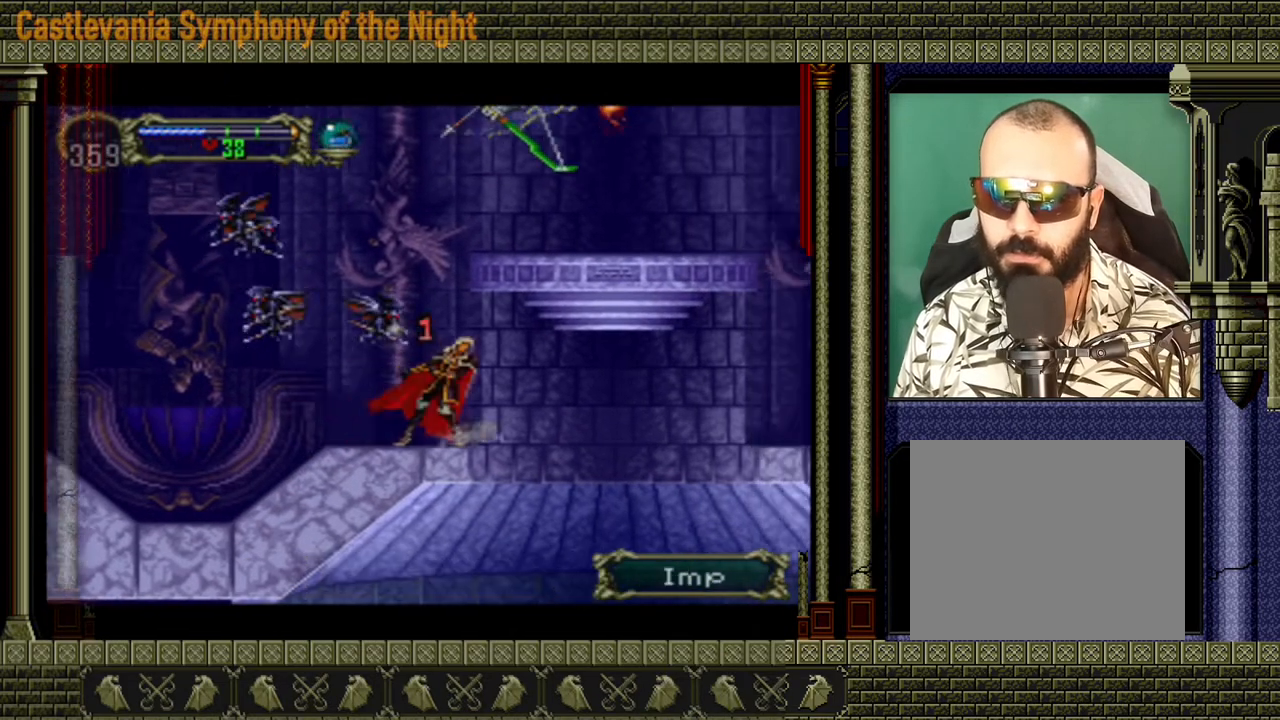
{"buttons": [], "left_stick": "center", "right_stick": "center", "events": [[40, "left_stick", "down-left"], [200, "left_stick", "up-left"], [320, "left_stick", "center"]]}
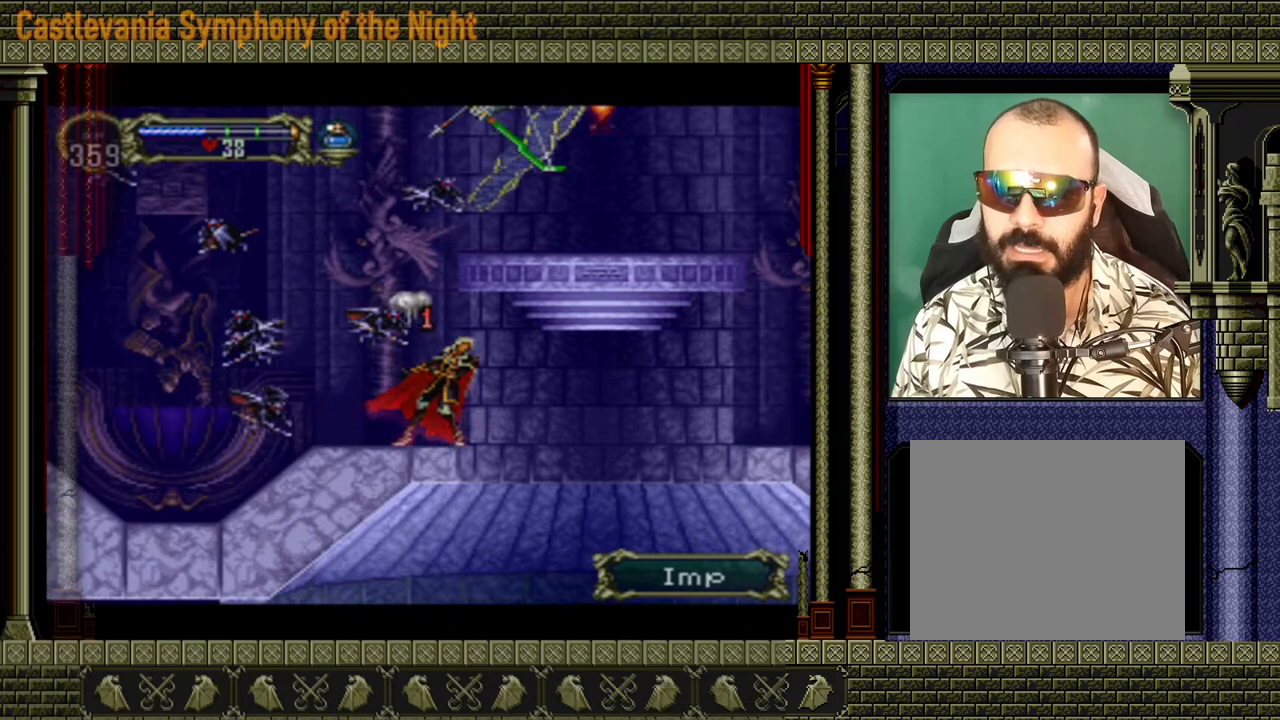
{"buttons": ["X"], "left_stick": "left", "right_stick": "center", "events": [[40, "X", "down"], [120, "X", "up"], [160, "left_stick", "left"], [200, "X", "down"], [320, "left_stick", "up"], [360, "X", "up"], [440, "X", "down"], [480, "left_stick", "left"]]}
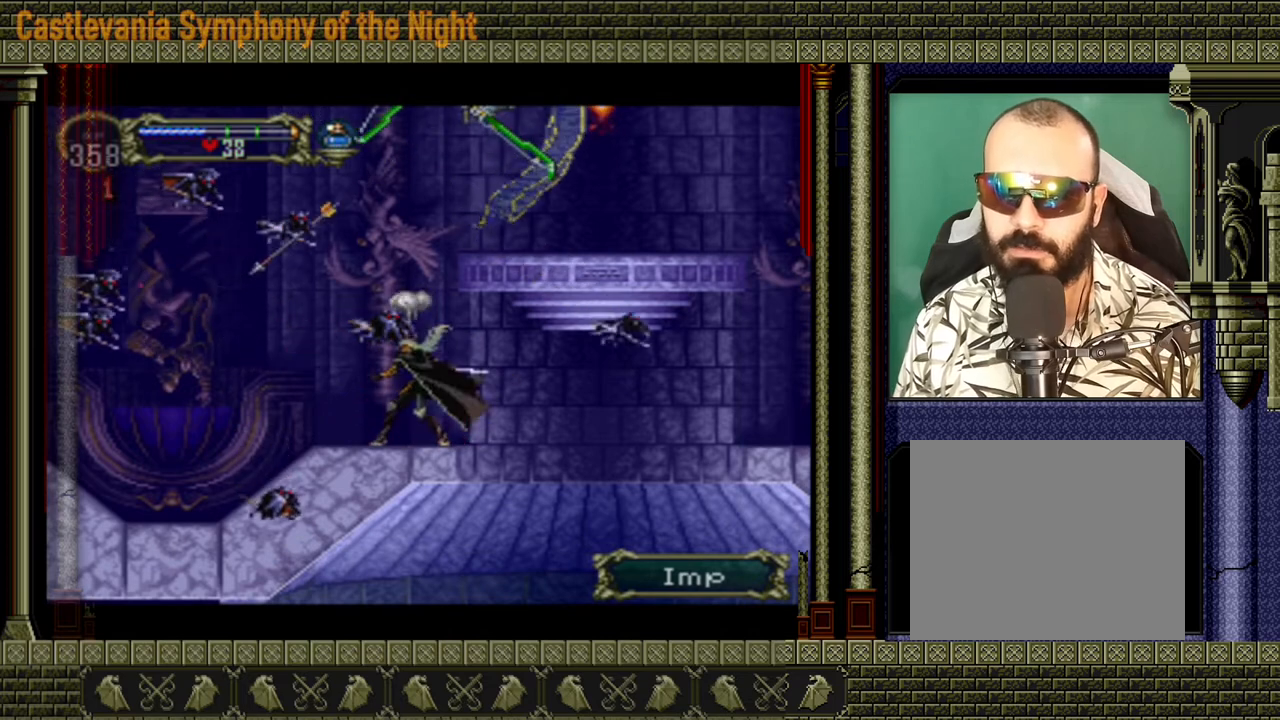
{"buttons": ["A", "X"], "left_stick": "right", "right_stick": "center", "events": [[40, "left_stick", "up-left"], [200, "X", "up"], [200, "left_stick", "up-right"], [240, "X", "down"], [320, "A", "down"], [320, "left_stick", "left"], [400, "X", "up"], [440, "A", "up"], [440, "left_stick", "right"], [480, "A", "down"], [480, "X", "down"]]}
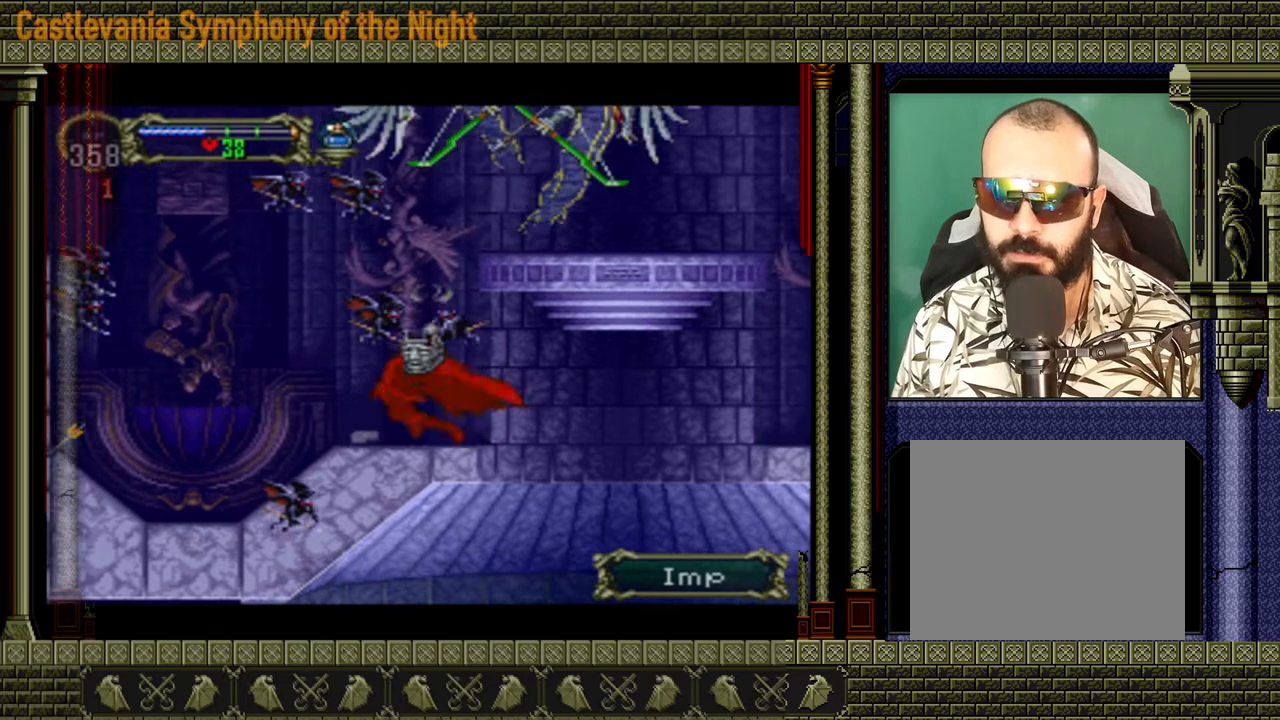
{"buttons": ["A", "X"], "left_stick": "down-right", "right_stick": "center", "events": [[40, "A", "up"], [80, "X", "up"], [80, "left_stick", "left"], [120, "A", "down"], [120, "X", "down"], [200, "A", "up"], [200, "X", "up"], [200, "left_stick", "up-right"], [240, "A", "down"], [280, "X", "down"], [320, "A", "up"], [320, "X", "up"], [360, "left_stick", "up-left"], [400, "A", "down"], [400, "X", "down"], [480, "A", "up"], [480, "X", "up"], [520, "A", "down"], [520, "X", "down"], [520, "left_stick", "down-right"]]}
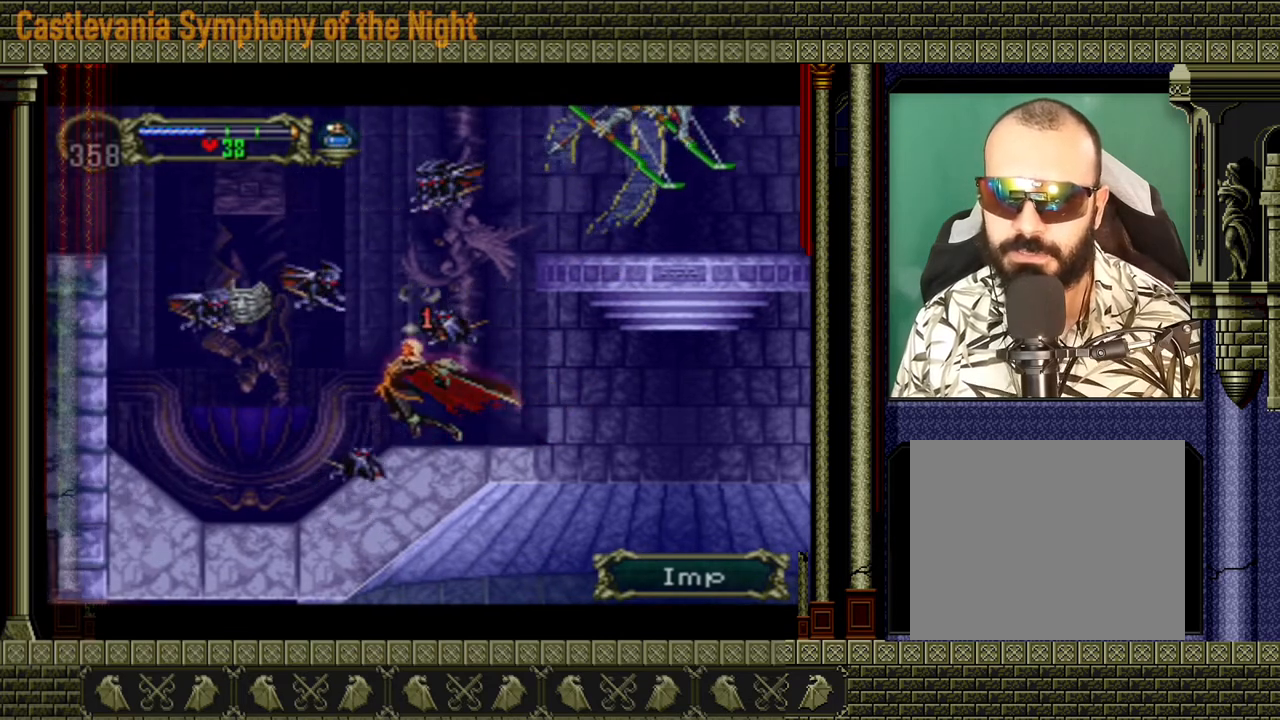
{"buttons": [], "left_stick": "up-left", "right_stick": "center", "events": [[80, "A", "up"], [80, "X", "up"], [120, "A", "down"], [160, "X", "down"], [160, "left_stick", "up-left"], [200, "A", "up"], [200, "X", "up"], [280, "A", "down"], [280, "X", "down"], [320, "left_stick", "down-right"], [360, "A", "up"], [360, "X", "up"], [400, "A", "down"], [400, "X", "down"], [480, "A", "up"], [480, "X", "up"], [480, "left_stick", "up-left"]]}
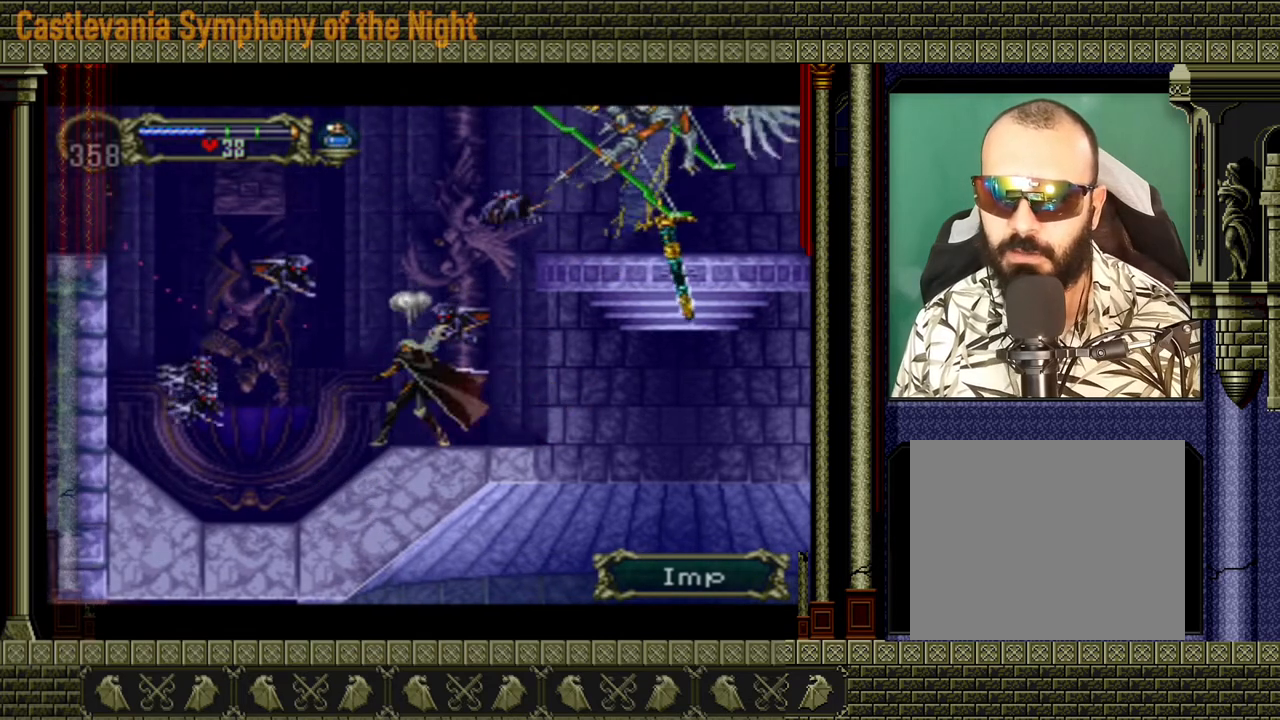
{"buttons": ["A"], "left_stick": "down-right", "right_stick": "center", "events": [[80, "A", "down"], [80, "X", "down"], [120, "A", "up"], [120, "X", "up"], [160, "left_stick", "down-right"], [200, "A", "down"], [200, "X", "down"], [280, "A", "up"], [280, "X", "up"], [320, "A", "down"], [320, "left_stick", "up"], [360, "X", "down"], [400, "X", "up"], [400, "left_stick", "left"], [440, "A", "up"], [480, "A", "down"], [520, "left_stick", "down-right"]]}
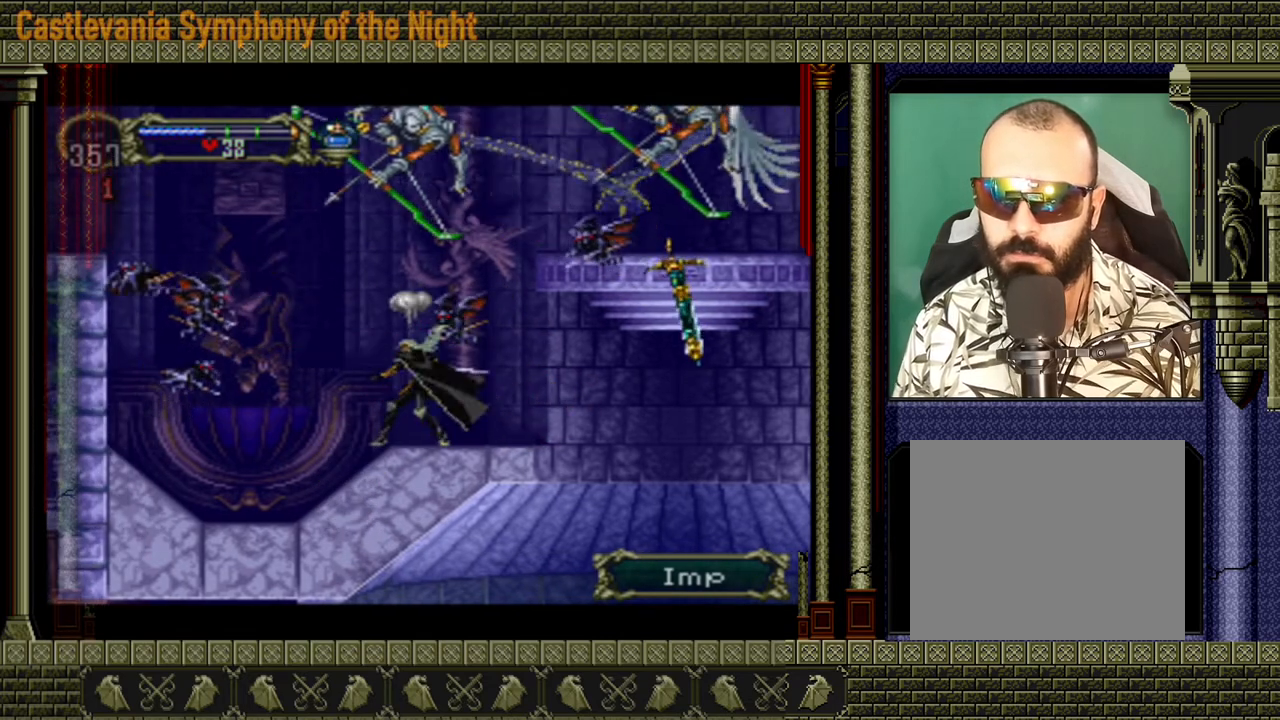
{"buttons": ["A"], "left_stick": "up", "right_stick": "center", "events": [[40, "A", "up"], [80, "A", "down"], [80, "left_stick", "up-right"], [120, "X", "down"], [160, "X", "up"], [200, "left_stick", "left"], [240, "X", "down"], [280, "A", "up"], [280, "X", "up"], [280, "left_stick", "down"], [360, "A", "down"], [360, "X", "down"], [400, "A", "up"], [400, "X", "up"], [400, "left_stick", "up-right"], [480, "A", "down"], [480, "left_stick", "up"]]}
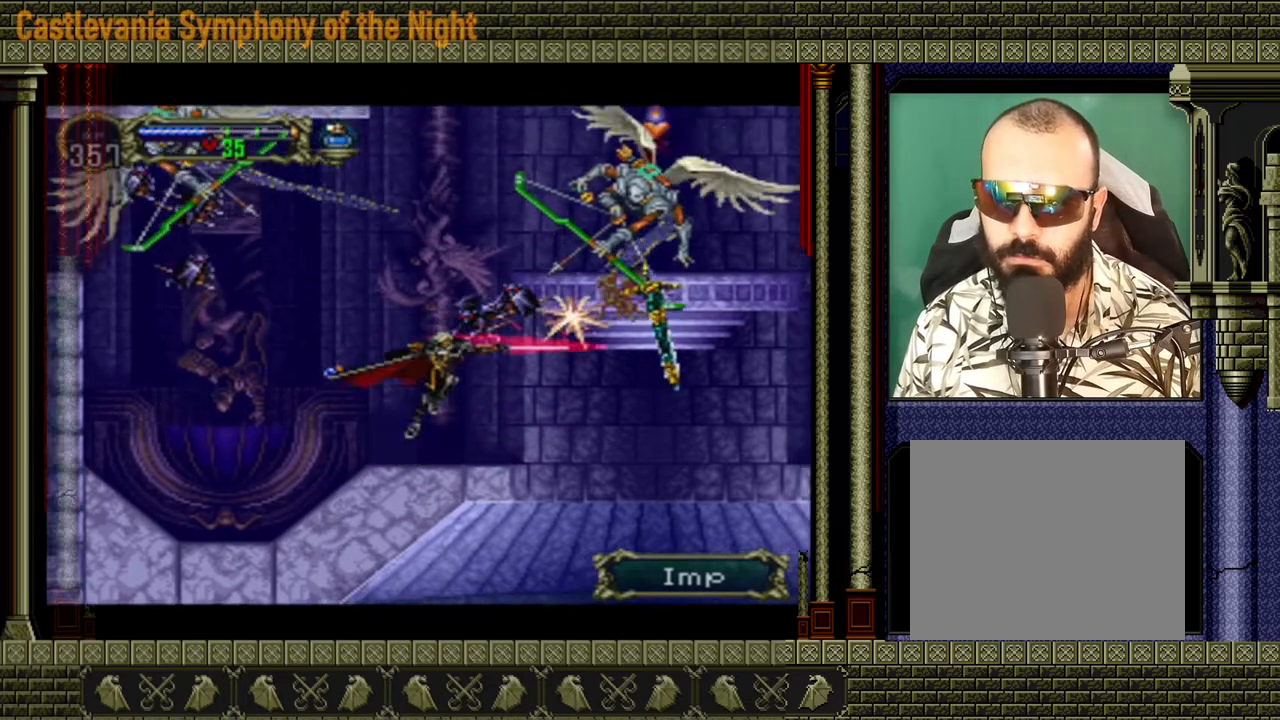
{"buttons": [], "left_stick": "left", "right_stick": "center", "events": [[40, "A", "up"], [40, "left_stick", "up-left"], [120, "left_stick", "left"]]}
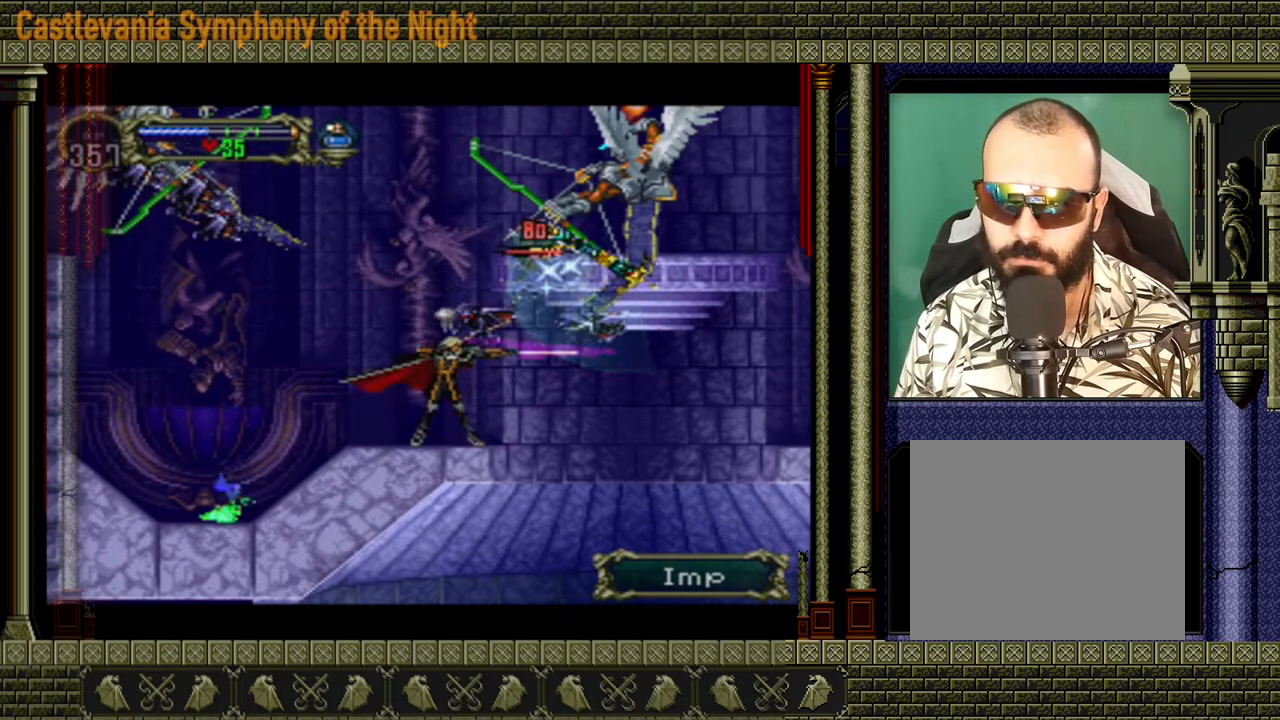
{"buttons": ["A", "X"], "left_stick": "right", "right_stick": "center", "events": [[280, "A", "down"], [320, "X", "down"], [360, "X", "up"], [400, "A", "up"], [440, "A", "down"], [440, "X", "down"], [440, "left_stick", "right"]]}
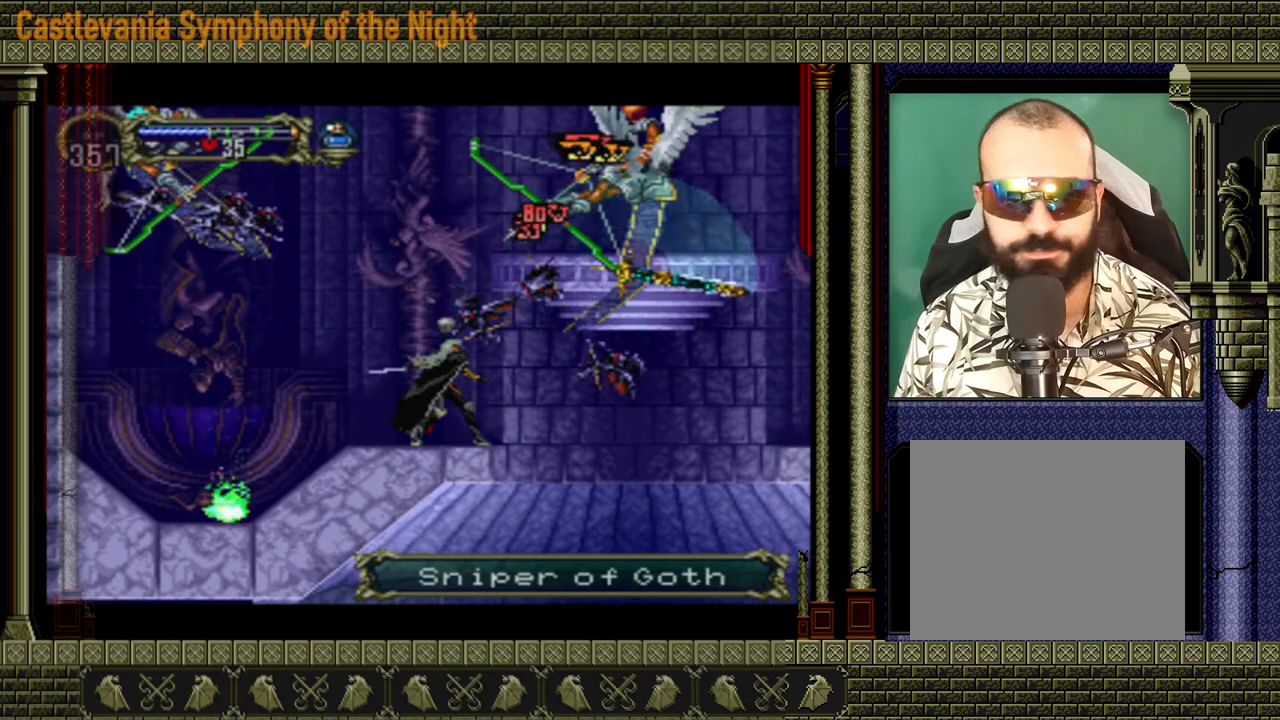
{"buttons": [], "left_stick": "down-right", "right_stick": "center", "events": [[80, "A", "up"], [80, "X", "up"], [120, "A", "down"], [120, "X", "down"], [120, "left_stick", "up-left"], [240, "A", "up"], [240, "X", "up"], [240, "left_stick", "down-right"], [280, "A", "down"], [320, "X", "down"], [360, "A", "up"], [360, "X", "up"], [400, "left_stick", "up-left"], [440, "A", "down"], [440, "X", "down"], [520, "A", "up"], [520, "X", "up"], [520, "left_stick", "down-right"]]}
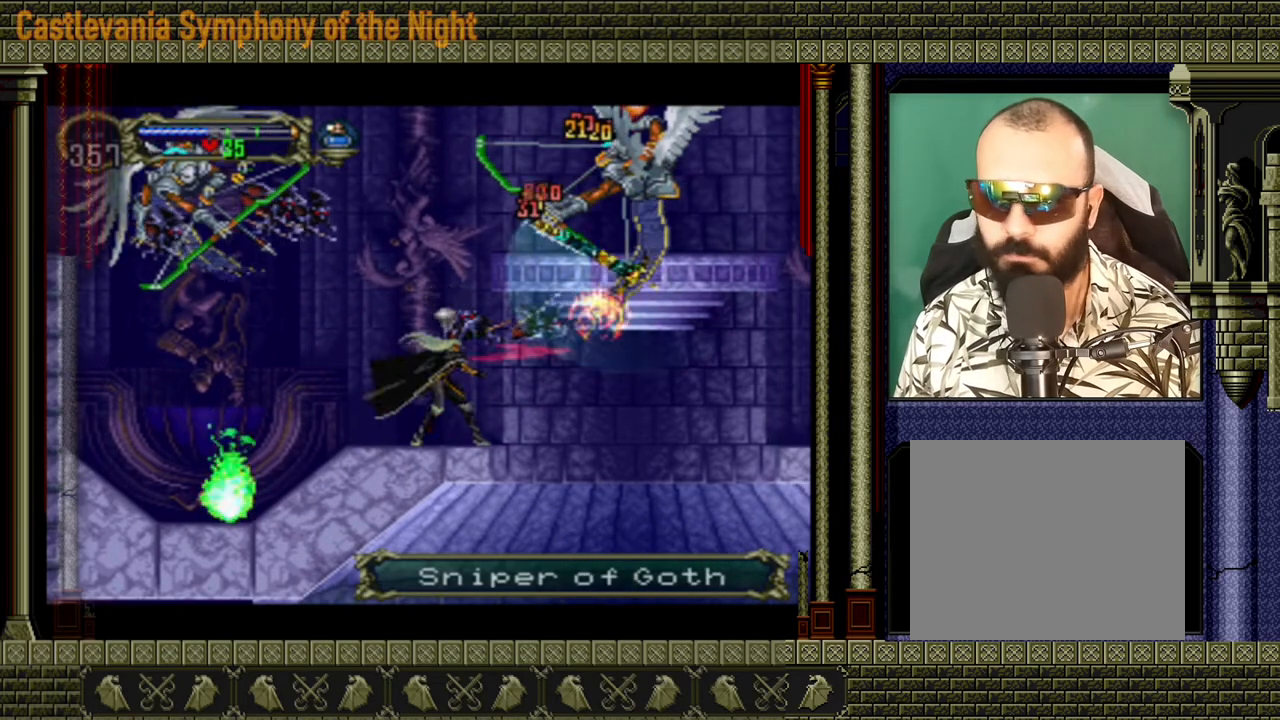
{"buttons": [], "left_stick": "down", "right_stick": "center", "events": [[40, "A", "down"], [80, "X", "down"], [120, "X", "up"], [160, "A", "up"], [200, "A", "down"], [200, "X", "down"], [280, "A", "up"], [280, "X", "up"], [360, "A", "down"], [360, "X", "down"], [400, "A", "up"], [400, "X", "up"], [400, "left_stick", "down"]]}
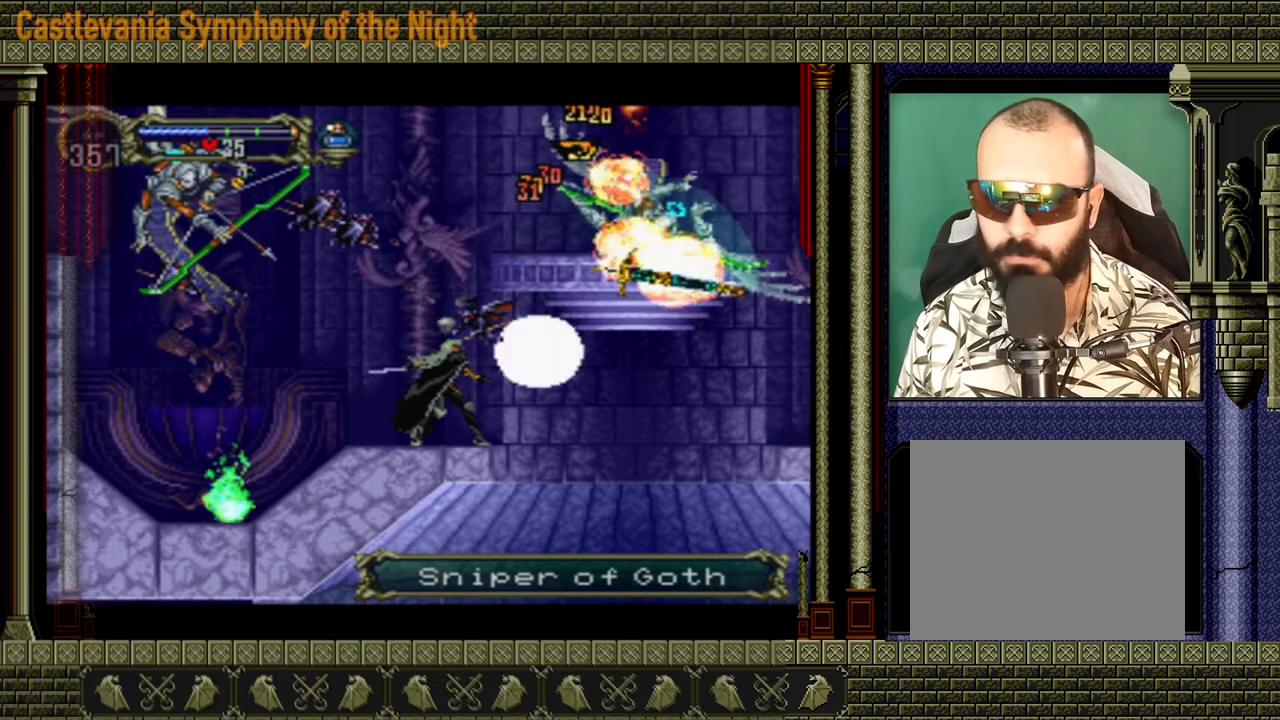
{"buttons": ["X"], "left_stick": "left", "right_stick": "center", "events": [[120, "left_stick", "left"], [200, "A", "down"], [280, "left_stick", "right"], [320, "X", "down"], [400, "left_stick", "left"], [520, "A", "up"]]}
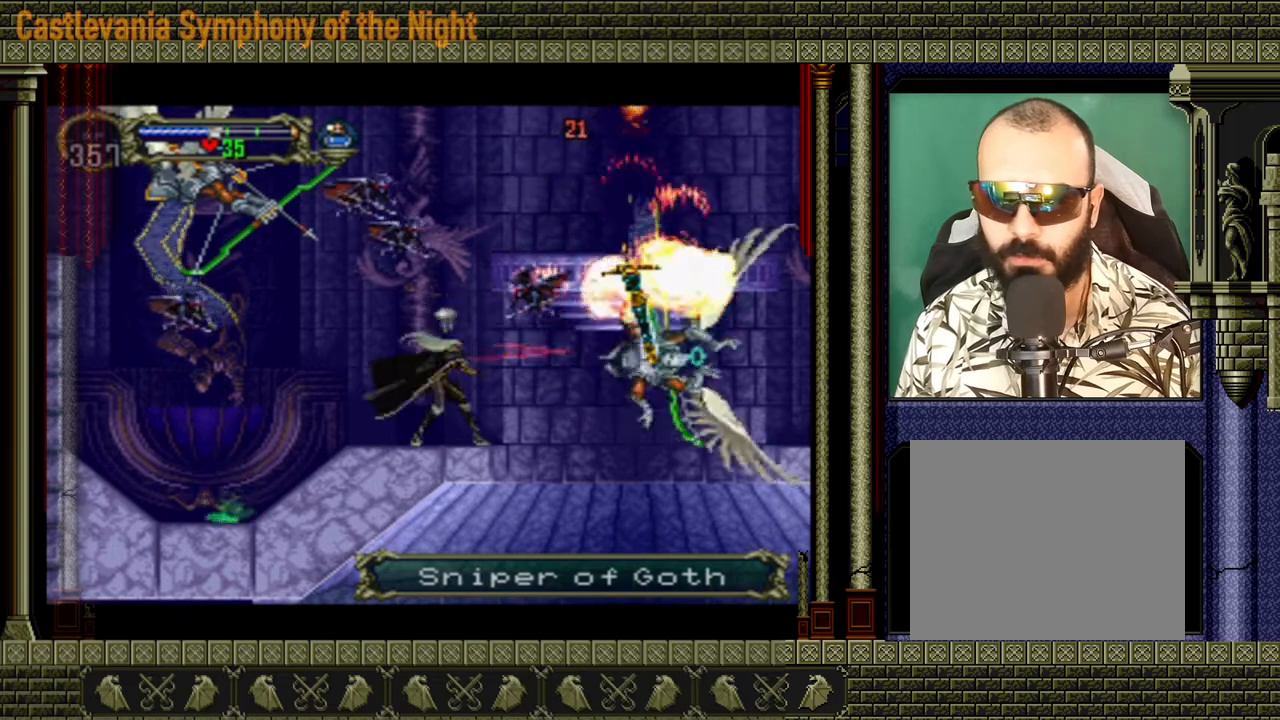
{"buttons": ["A", "X"], "left_stick": "down", "right_stick": "center", "events": [[40, "A", "down"], [80, "left_stick", "right"], [120, "A", "up"], [120, "X", "up"], [200, "A", "down"], [200, "X", "down"], [200, "left_stick", "down-left"], [280, "A", "up"], [280, "X", "up"], [320, "A", "down"], [320, "left_stick", "up-left"], [360, "X", "down"], [400, "A", "up"], [400, "X", "up"], [400, "left_stick", "up-right"], [480, "A", "down"], [480, "X", "down"], [480, "left_stick", "down"]]}
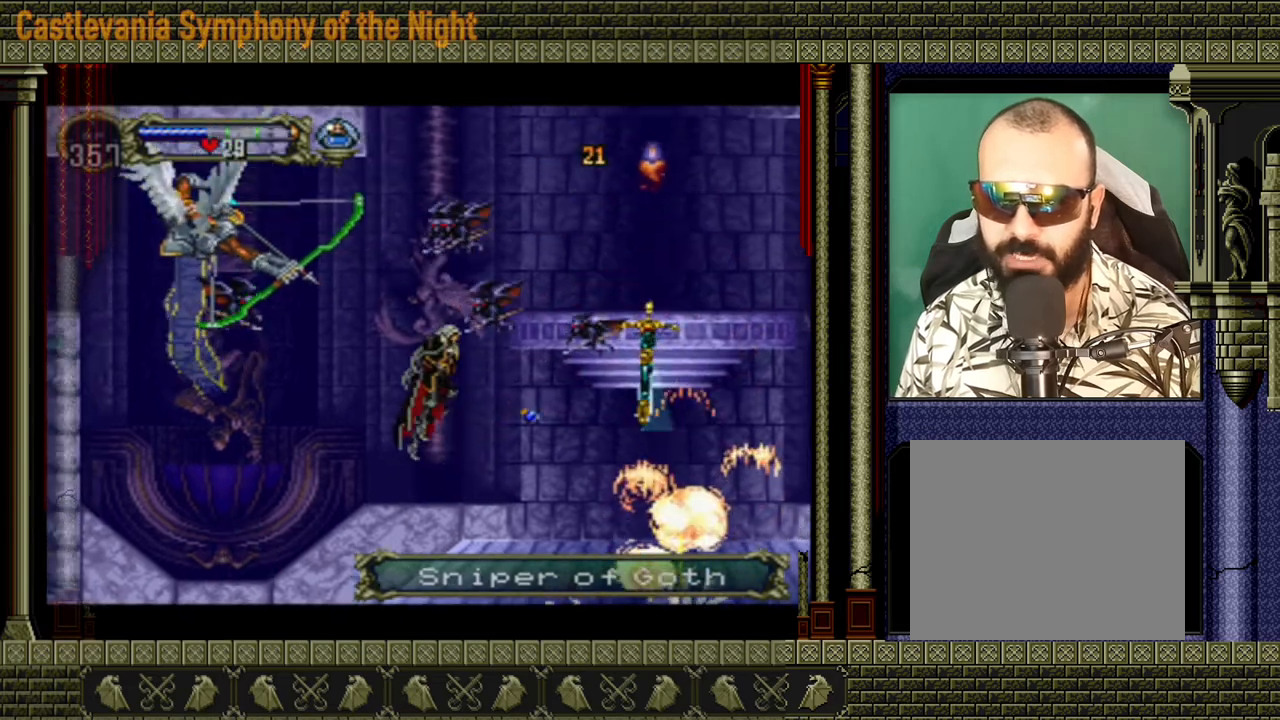
{"buttons": [], "left_stick": "left", "right_stick": "center", "events": [[120, "A", "up"], [120, "X", "up"], [200, "left_stick", "left"]]}
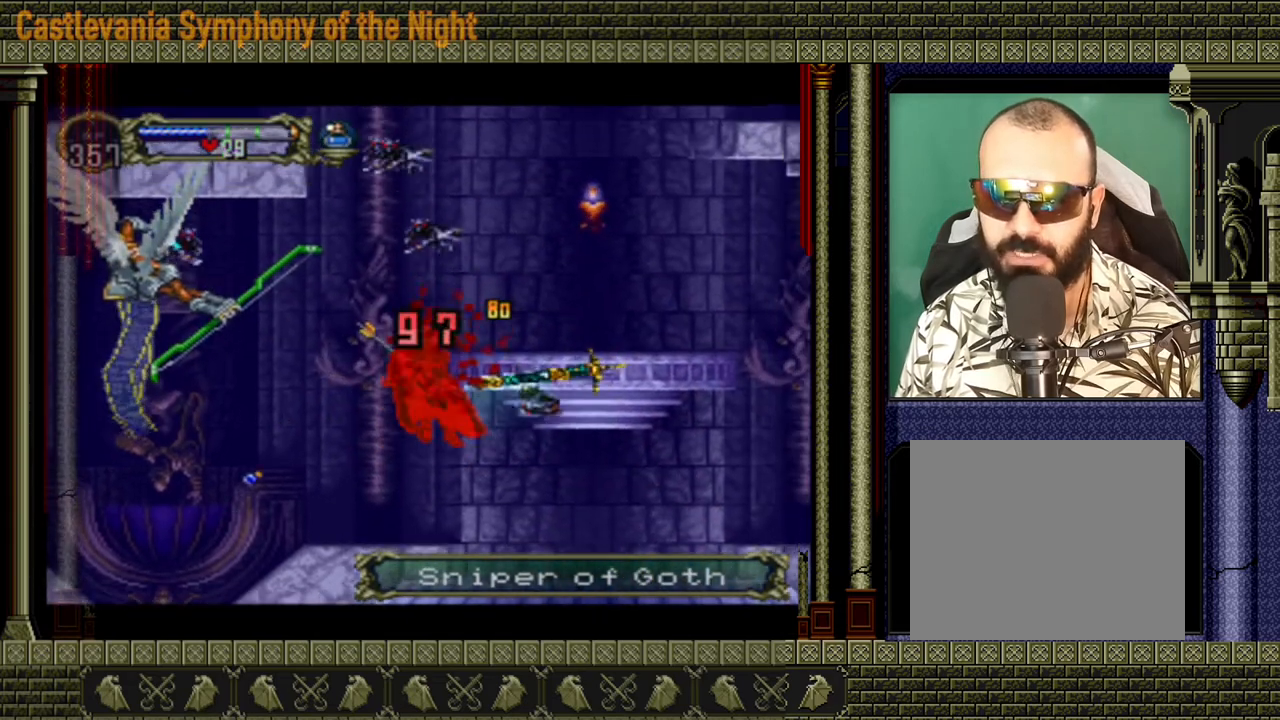
{"buttons": [], "left_stick": "center", "right_stick": "center", "events": [[200, "left_stick", "center"]]}
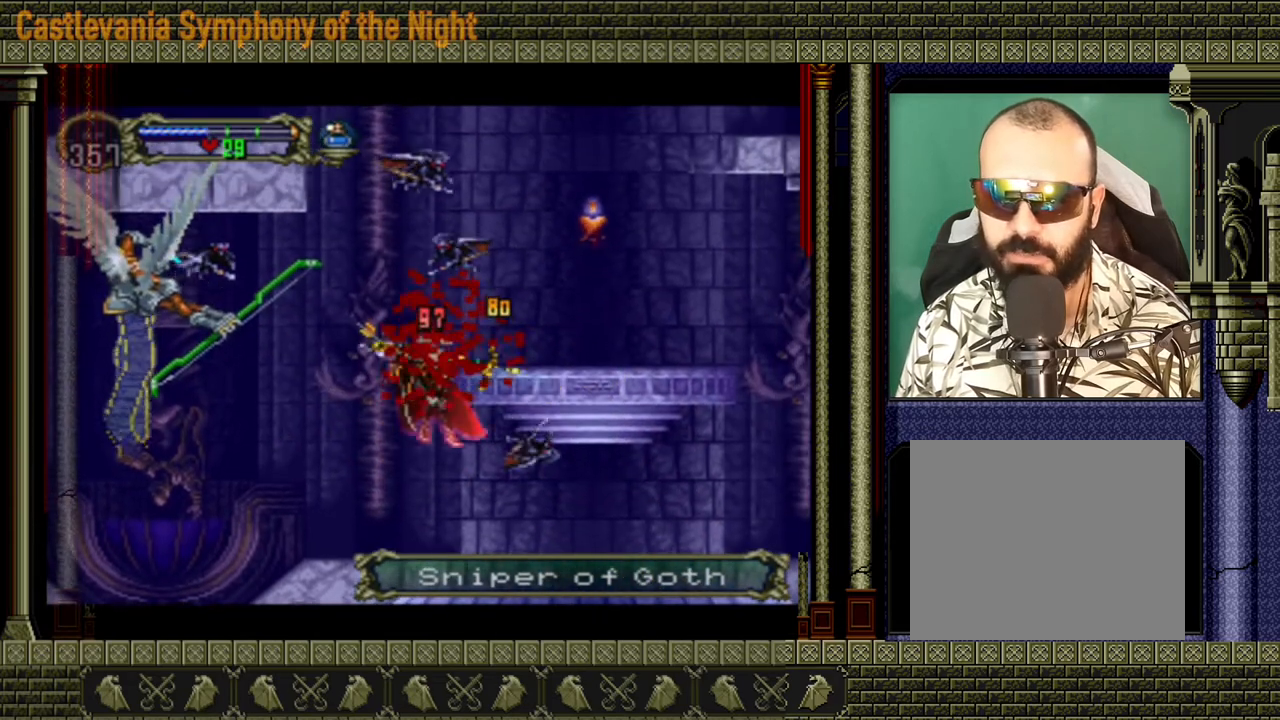
{"buttons": [], "left_stick": "left", "right_stick": "center", "events": [[160, "left_stick", "left"]]}
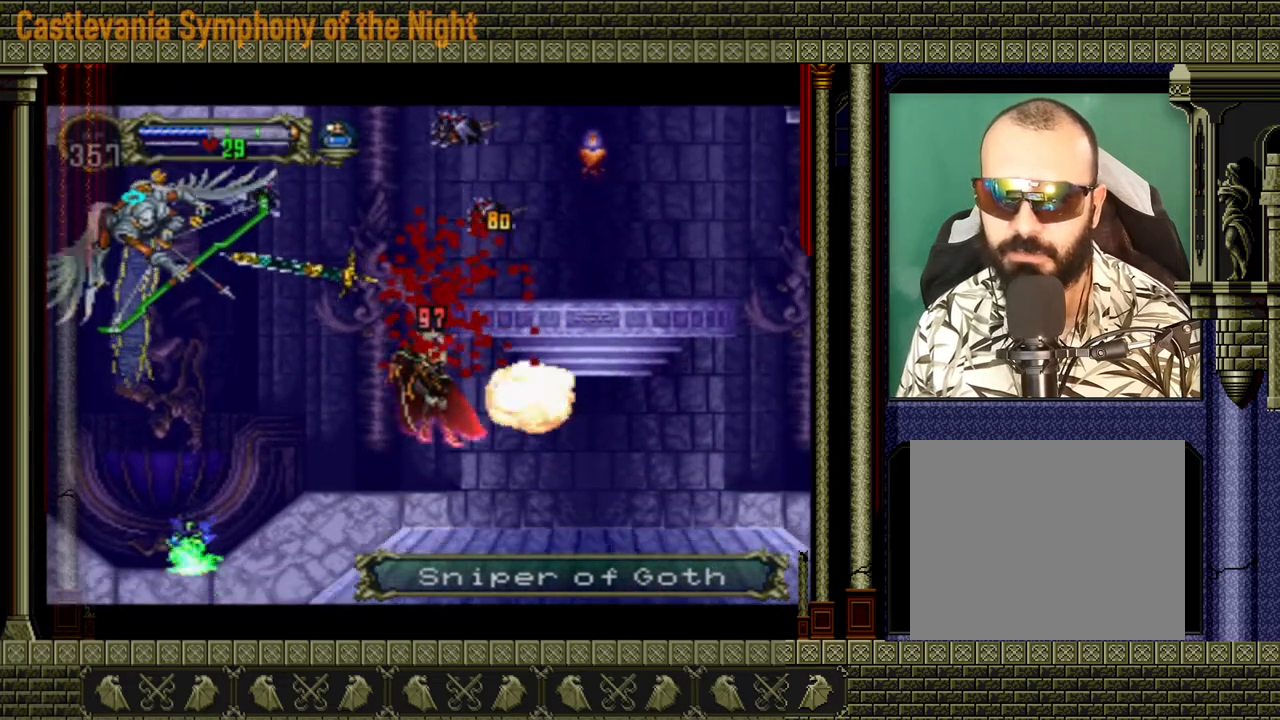
{"buttons": [], "left_stick": "left", "right_stick": "center", "events": [[200, "A", "down"], [400, "A", "up"]]}
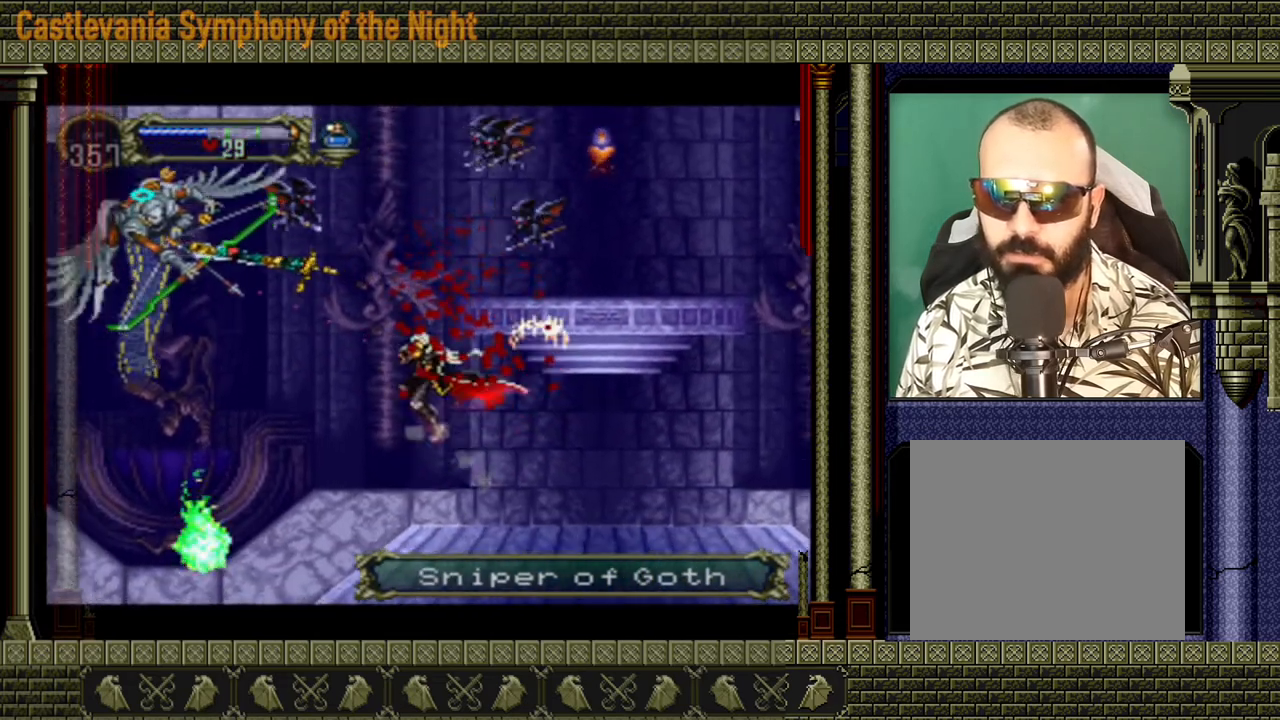
{"buttons": [], "left_stick": "left", "right_stick": "center", "events": []}
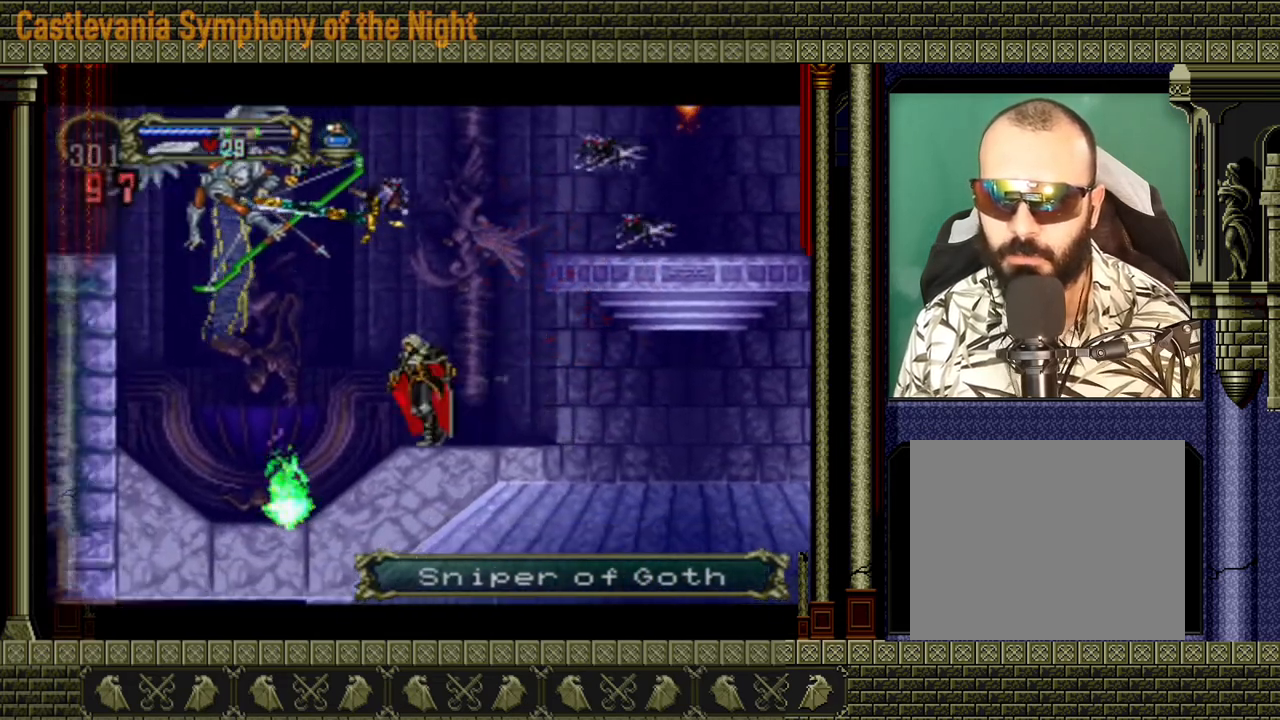
{"buttons": [], "left_stick": "up-right", "right_stick": "center", "events": [[40, "left_stick", "right"], [200, "left_stick", "up-left"], [320, "left_stick", "down-left"], [400, "left_stick", "down-right"], [480, "left_stick", "up-right"]]}
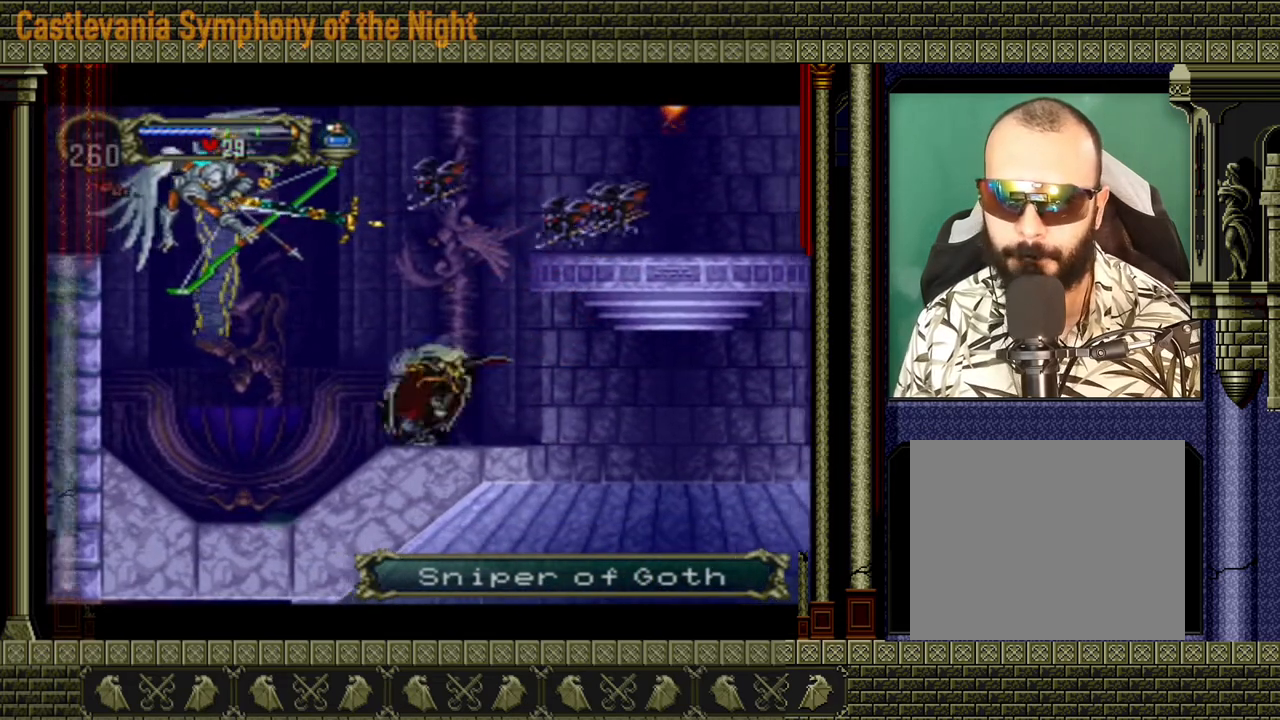
{"buttons": [], "left_stick": "center", "right_stick": "center", "events": [[40, "left_stick", "up-left"], [120, "left_stick", "left"], [160, "X", "down"], [280, "X", "up"], [280, "left_stick", "center"]]}
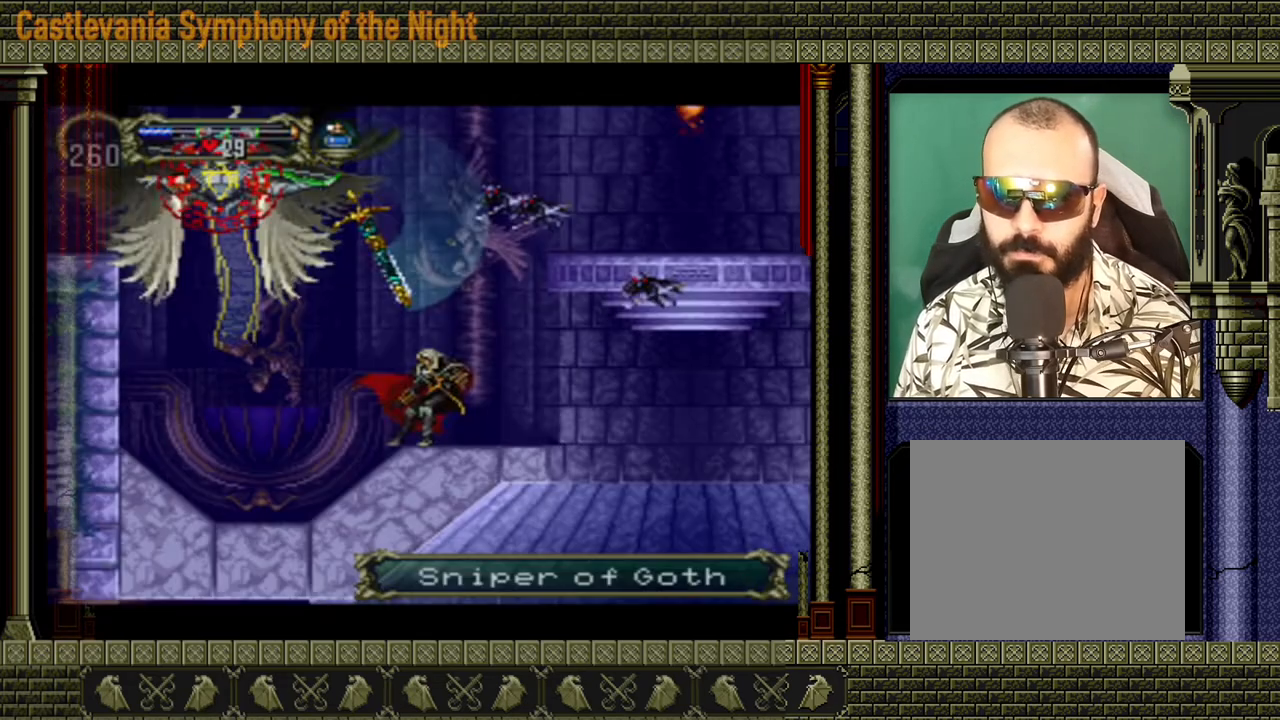
{"buttons": [], "left_stick": "center", "right_stick": "center", "events": []}
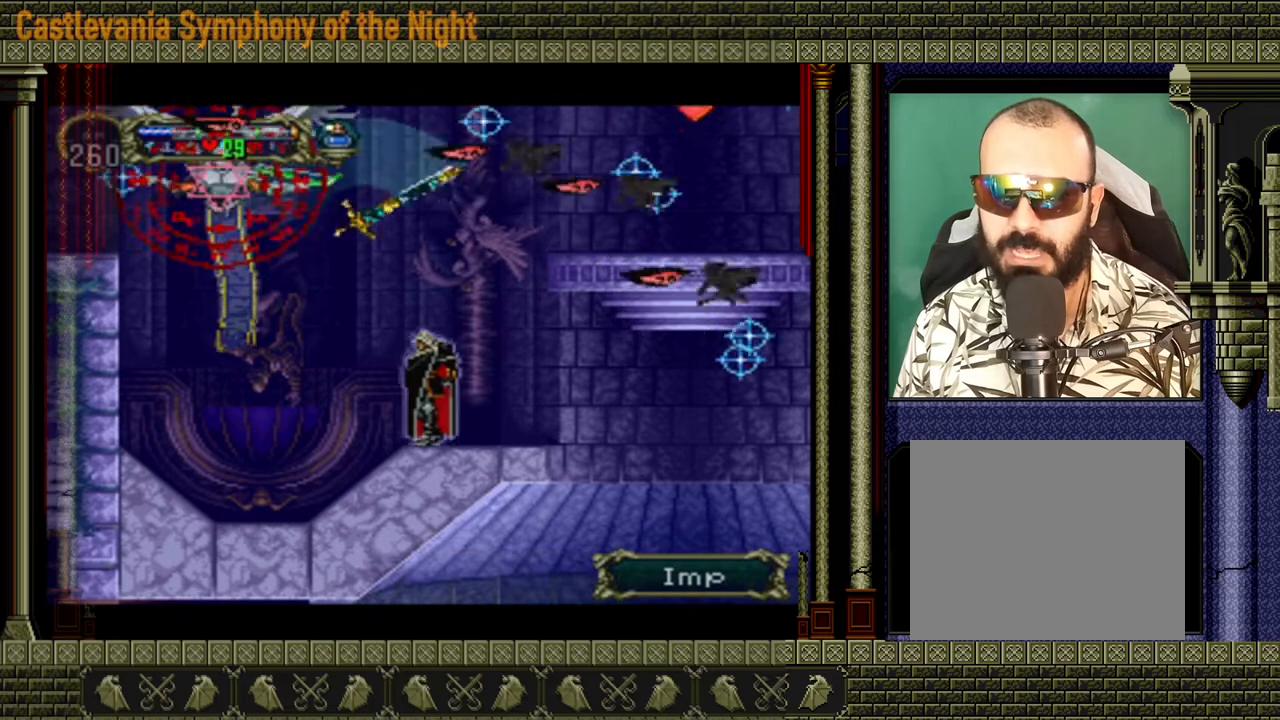
{"buttons": [], "left_stick": "center", "right_stick": "center", "events": []}
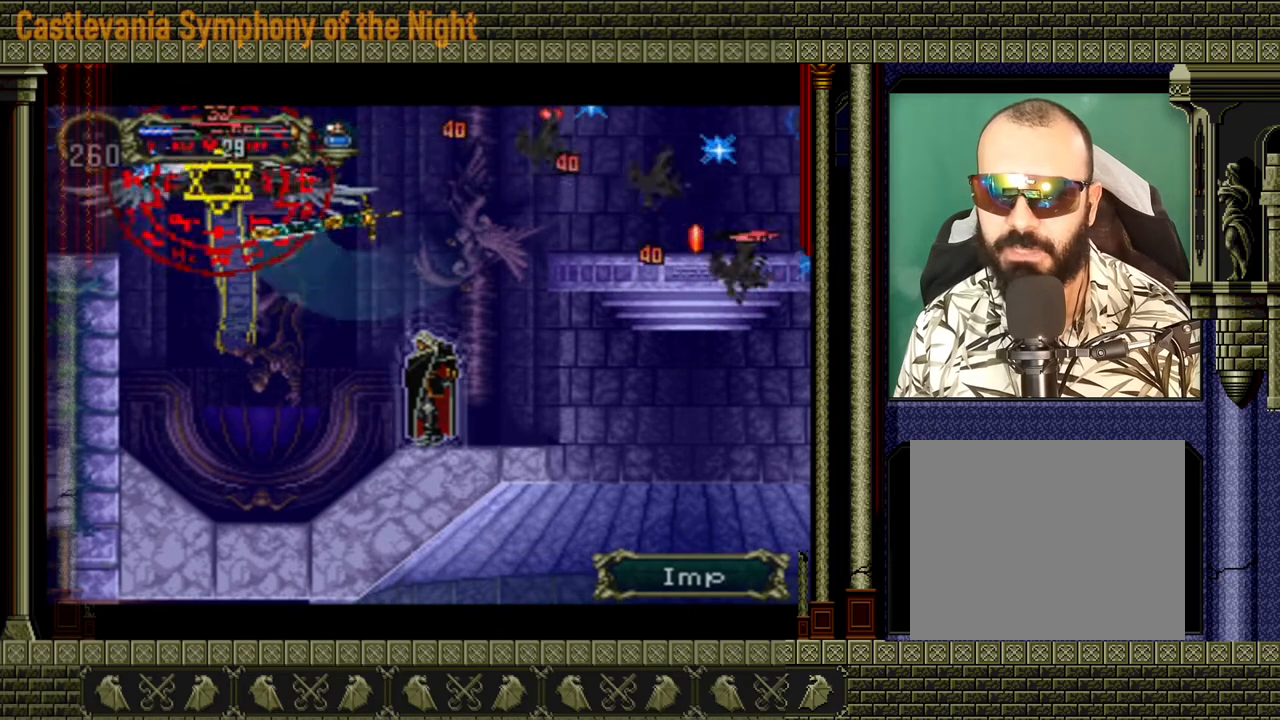
{"buttons": [], "left_stick": "center", "right_stick": "center", "events": []}
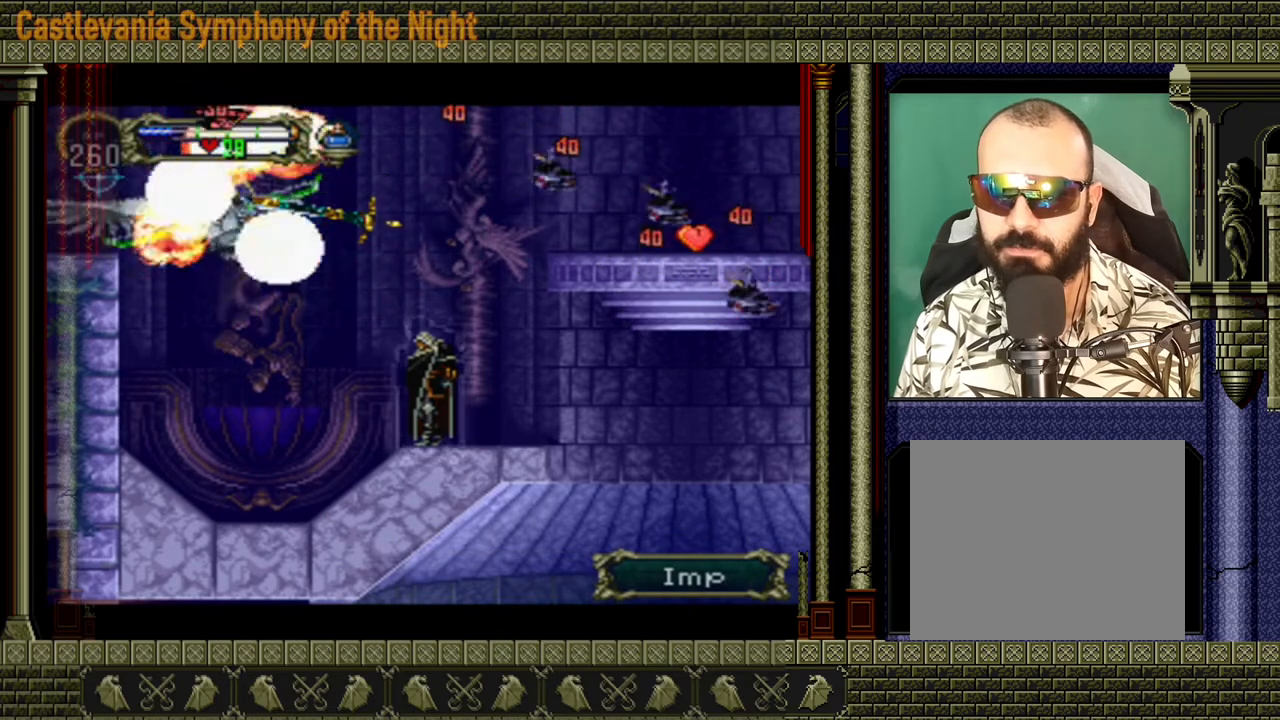
{"buttons": ["A"], "left_stick": "right", "right_stick": "center", "events": [[320, "left_stick", "right"], [360, "A", "down"]]}
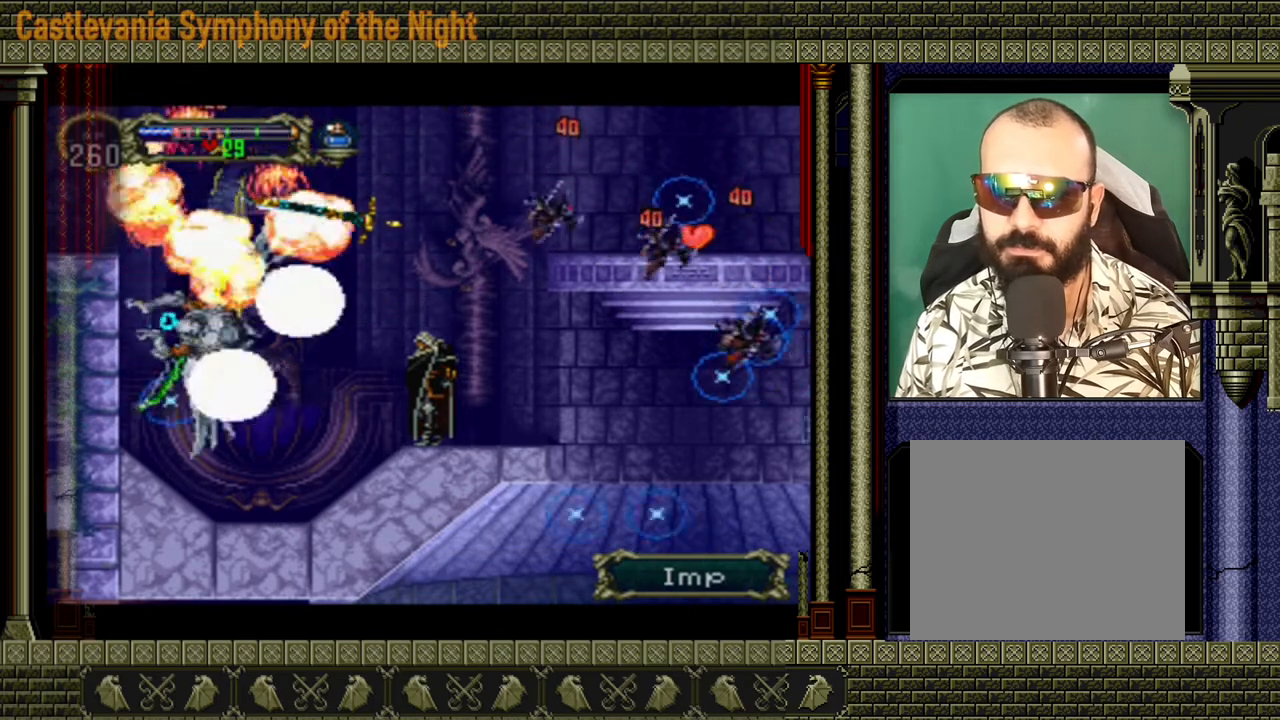
{"buttons": [], "left_stick": "center", "right_stick": "center", "events": [[240, "A", "up"], [320, "left_stick", "center"]]}
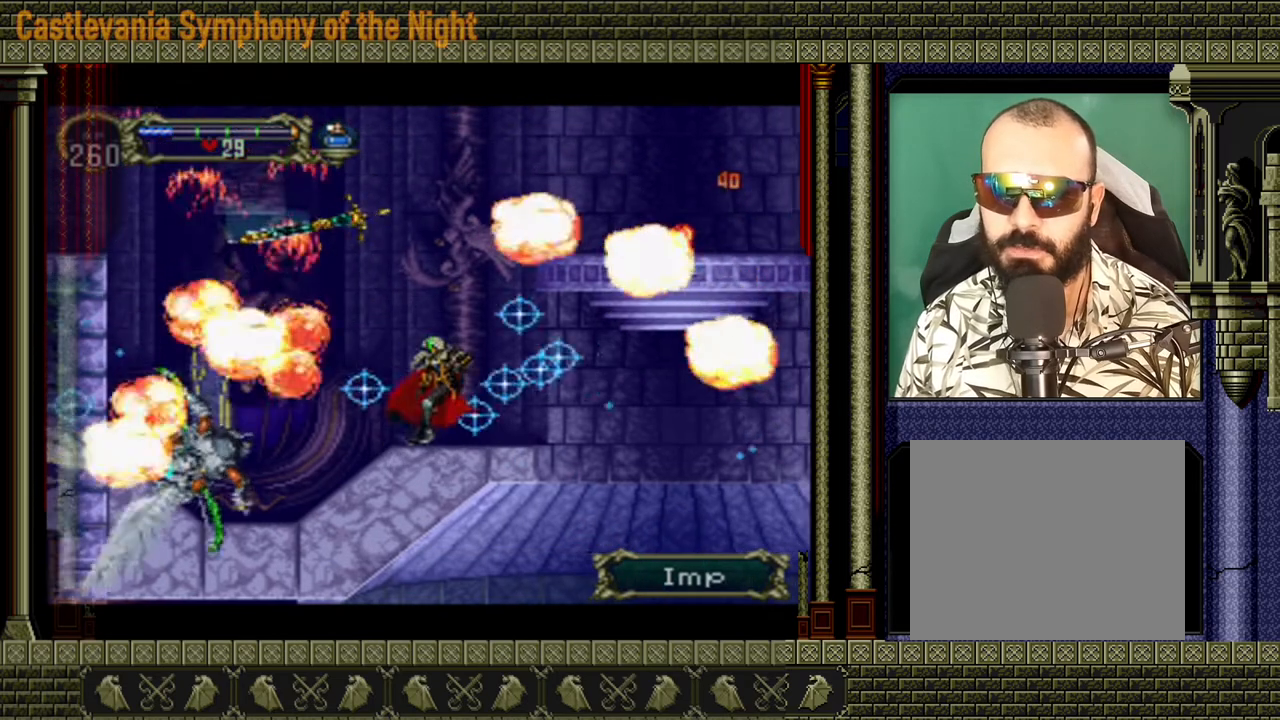
{"buttons": [], "left_stick": "right", "right_stick": "center", "events": [[160, "A", "down"], [360, "left_stick", "right"], [520, "A", "up"]]}
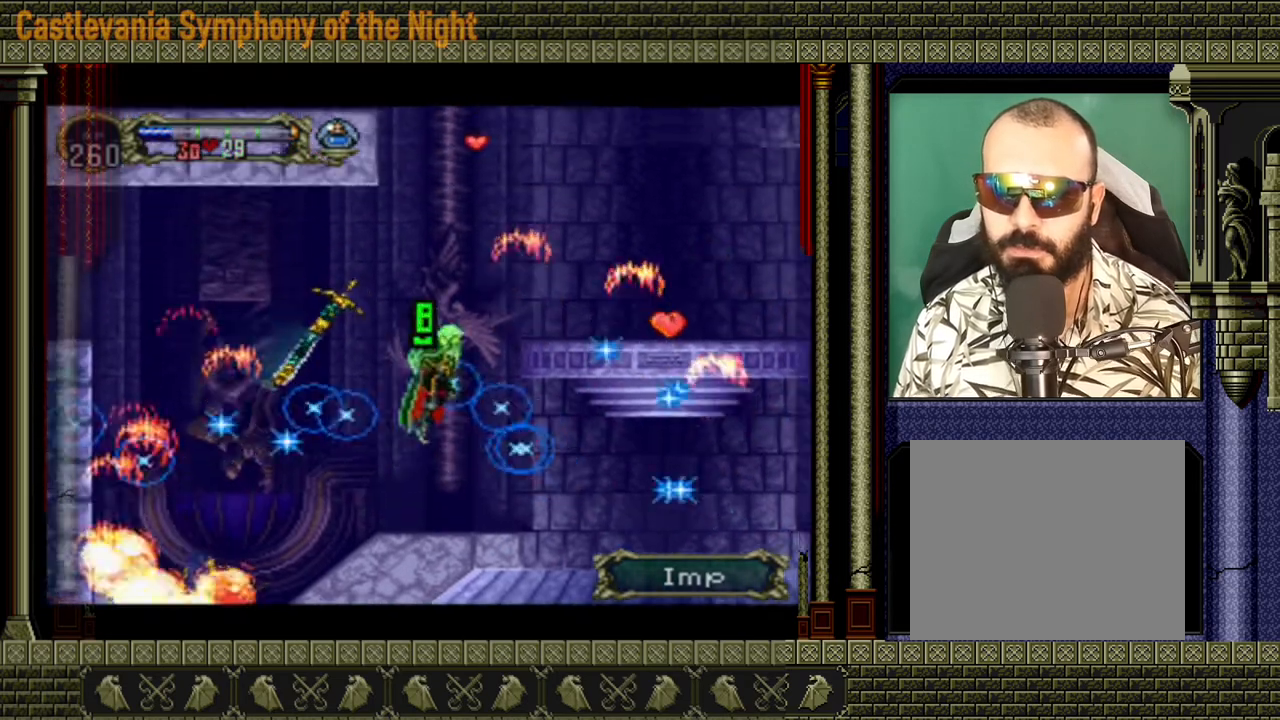
{"buttons": ["A"], "left_stick": "right", "right_stick": "center", "events": [[40, "A", "down"]]}
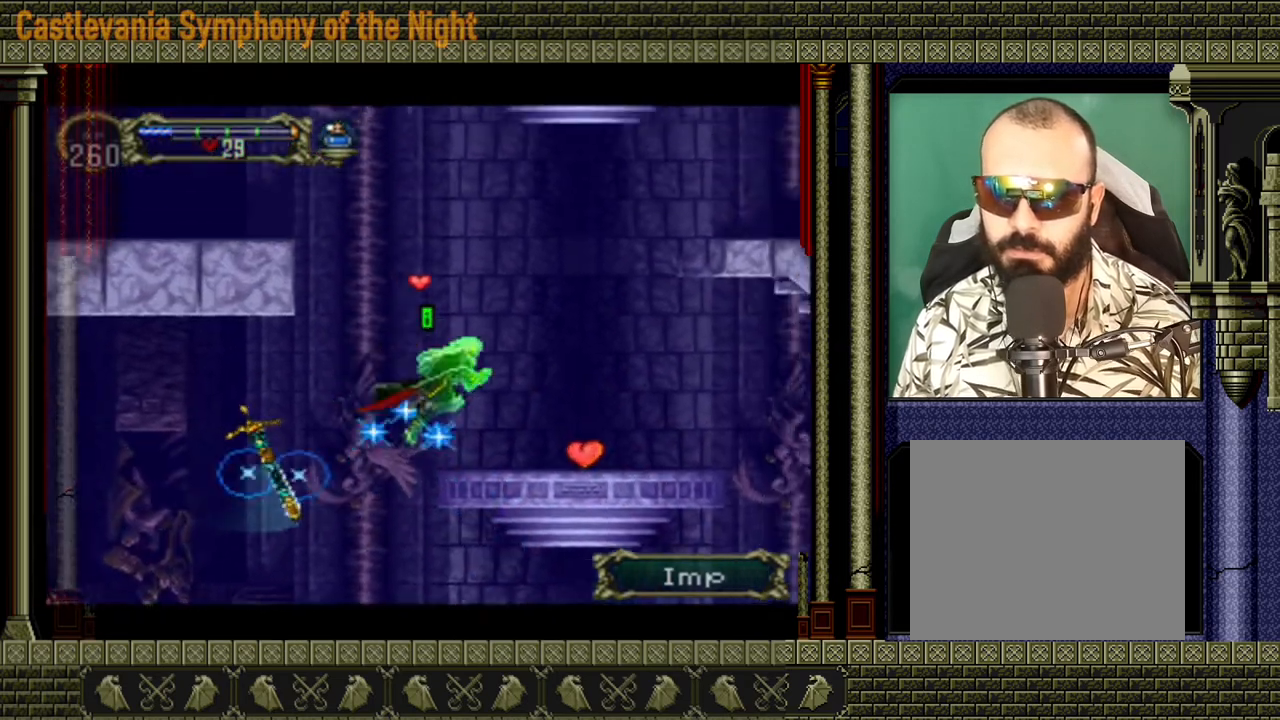
{"buttons": [], "left_stick": "right", "right_stick": "center", "events": [[80, "A", "up"]]}
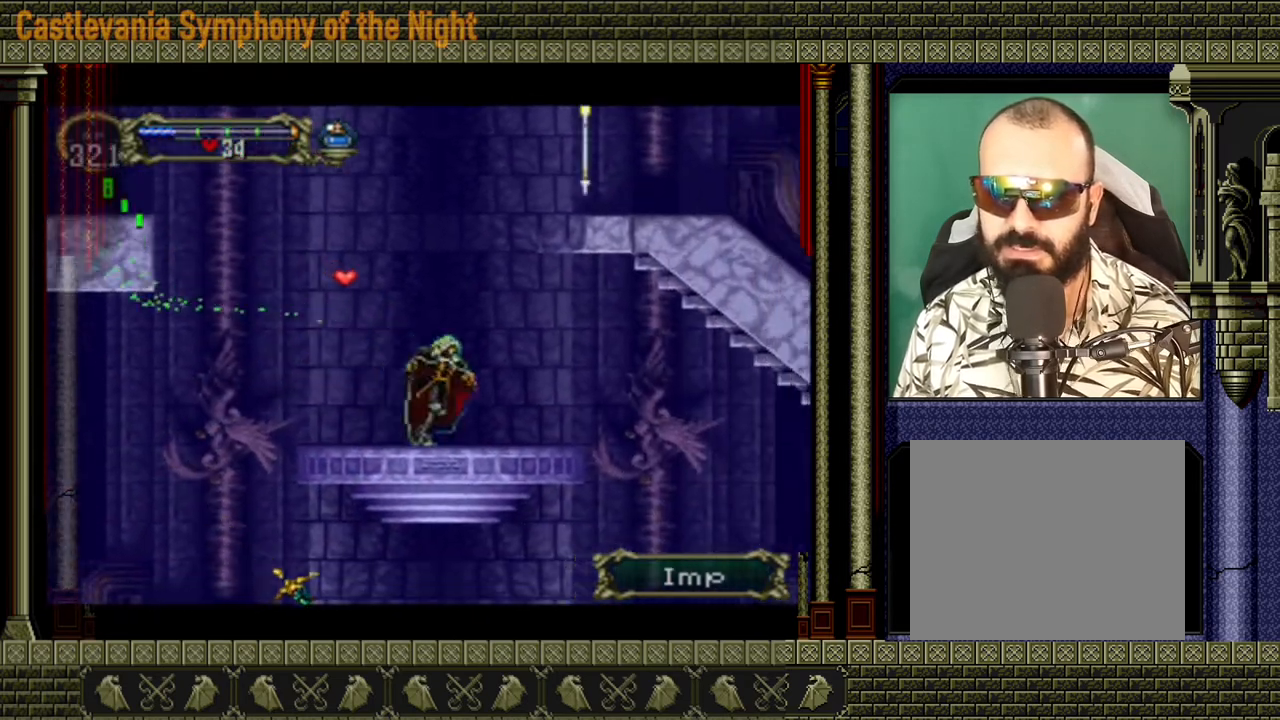
{"buttons": ["A"], "left_stick": "right", "right_stick": "center", "events": [[160, "A", "down"], [400, "A", "up"], [480, "A", "down"]]}
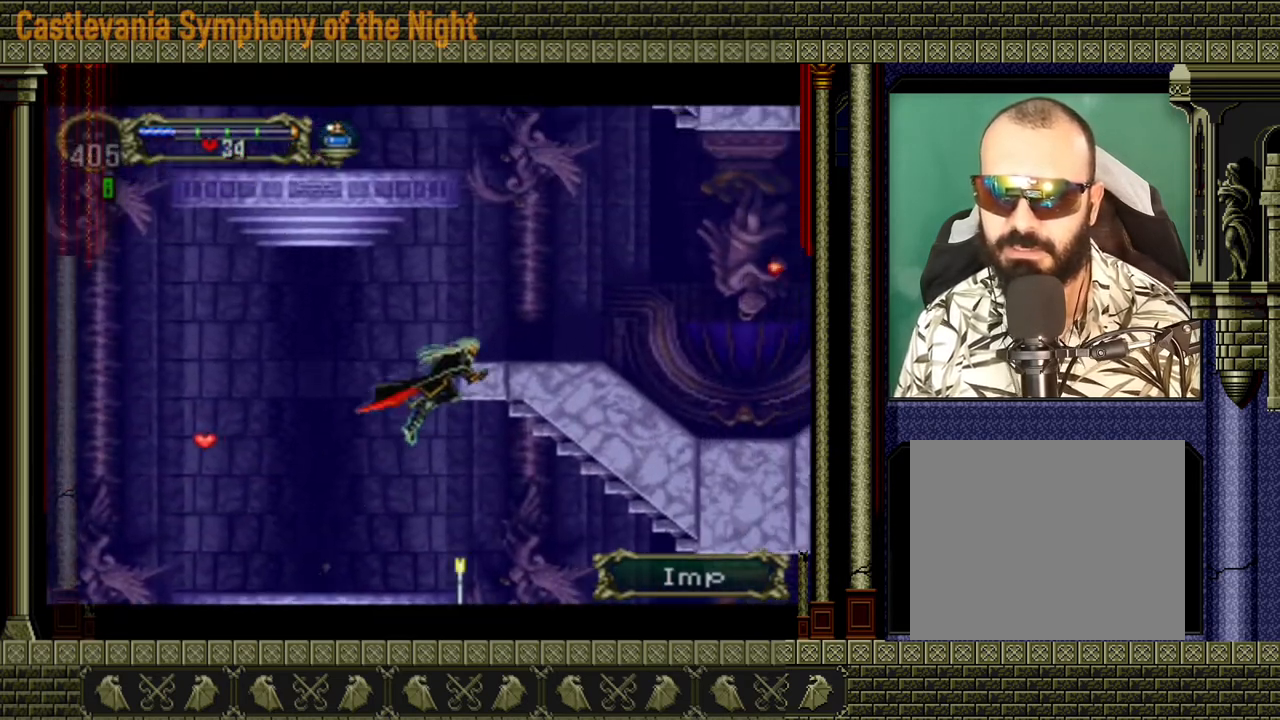
{"buttons": [], "left_stick": "right", "right_stick": "center", "events": [[320, "A", "up"]]}